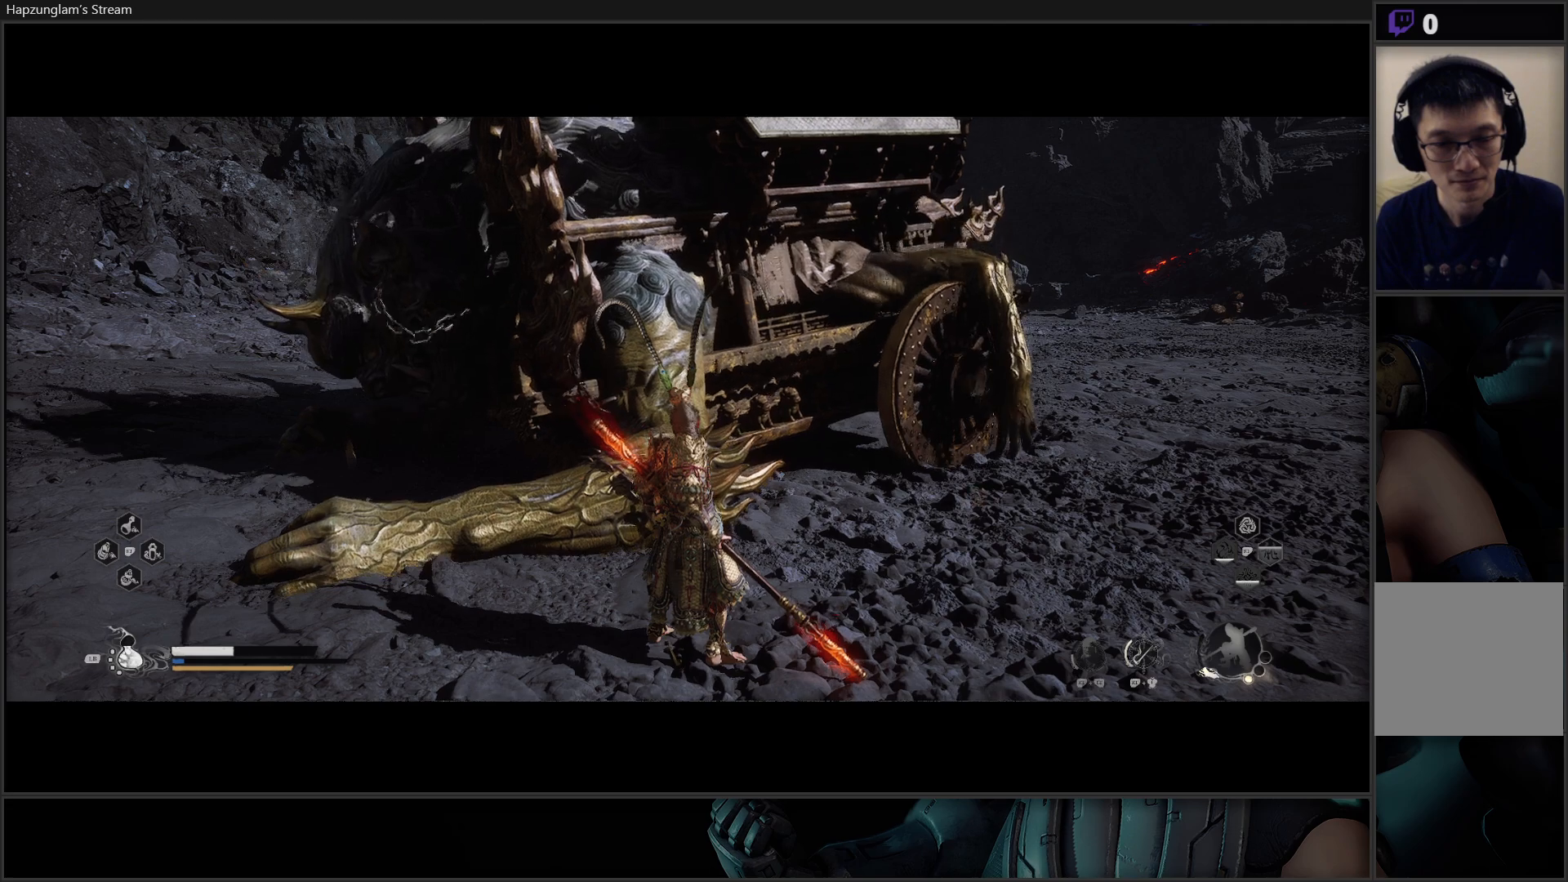
Gameplay with a controller (Xbox layout); each line is a JSON object with the inputs held at the frame after it. "events" lists button and stick changes between this image and that frame as [ms after this image, input, new state], when the widget could be followed in between. Not read: Z.
{"buttons": [], "left_stick": "center", "right_stick": "center", "events": [[17, "L1", "up"]]}
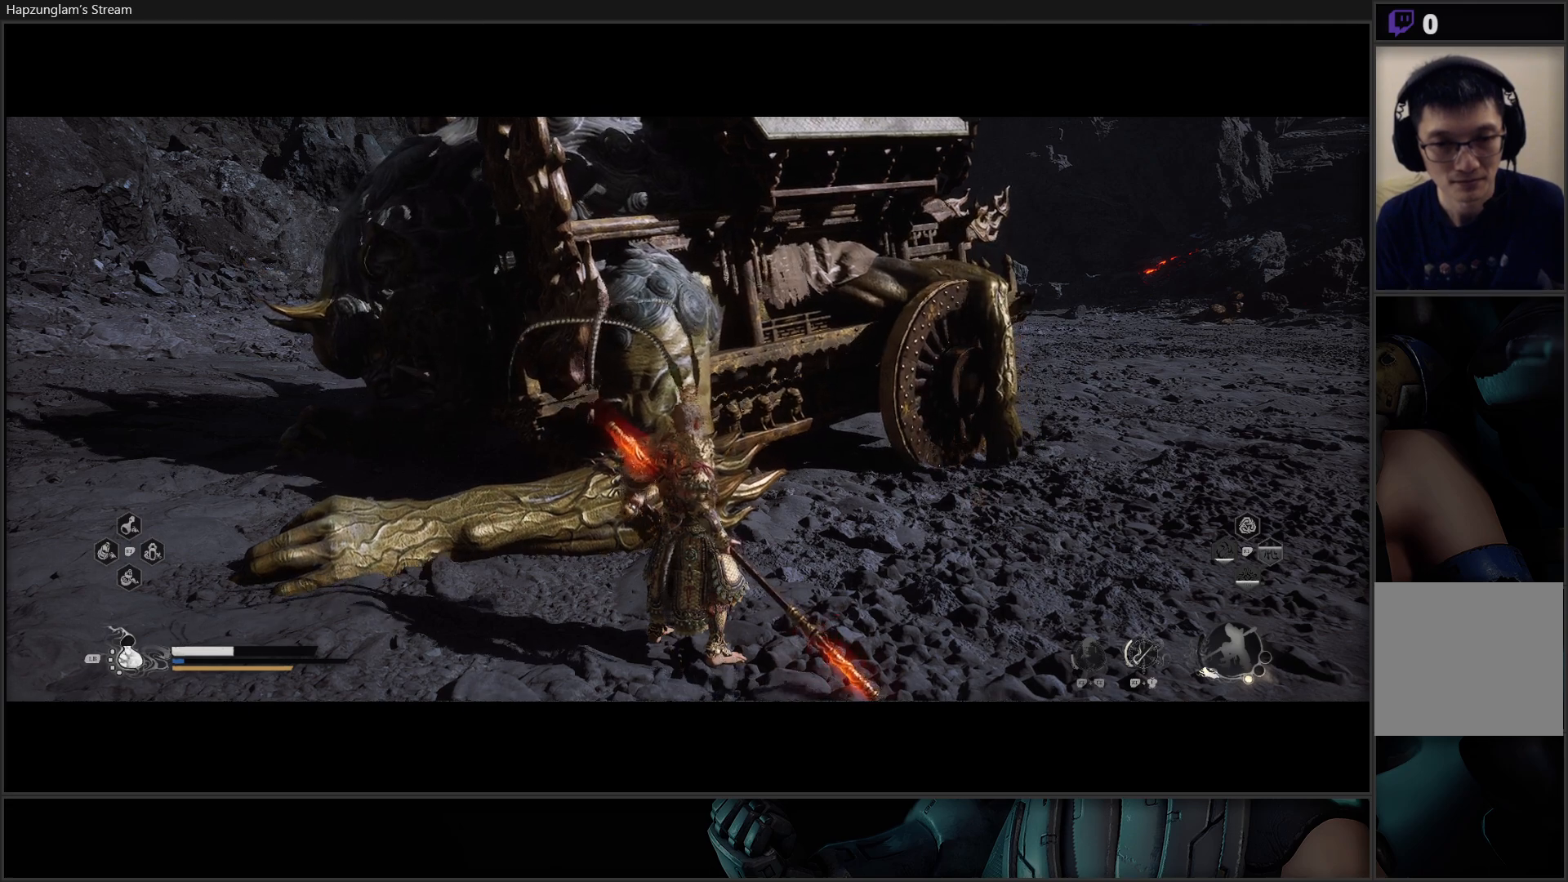
{"buttons": [], "left_stick": "center", "right_stick": "center", "events": []}
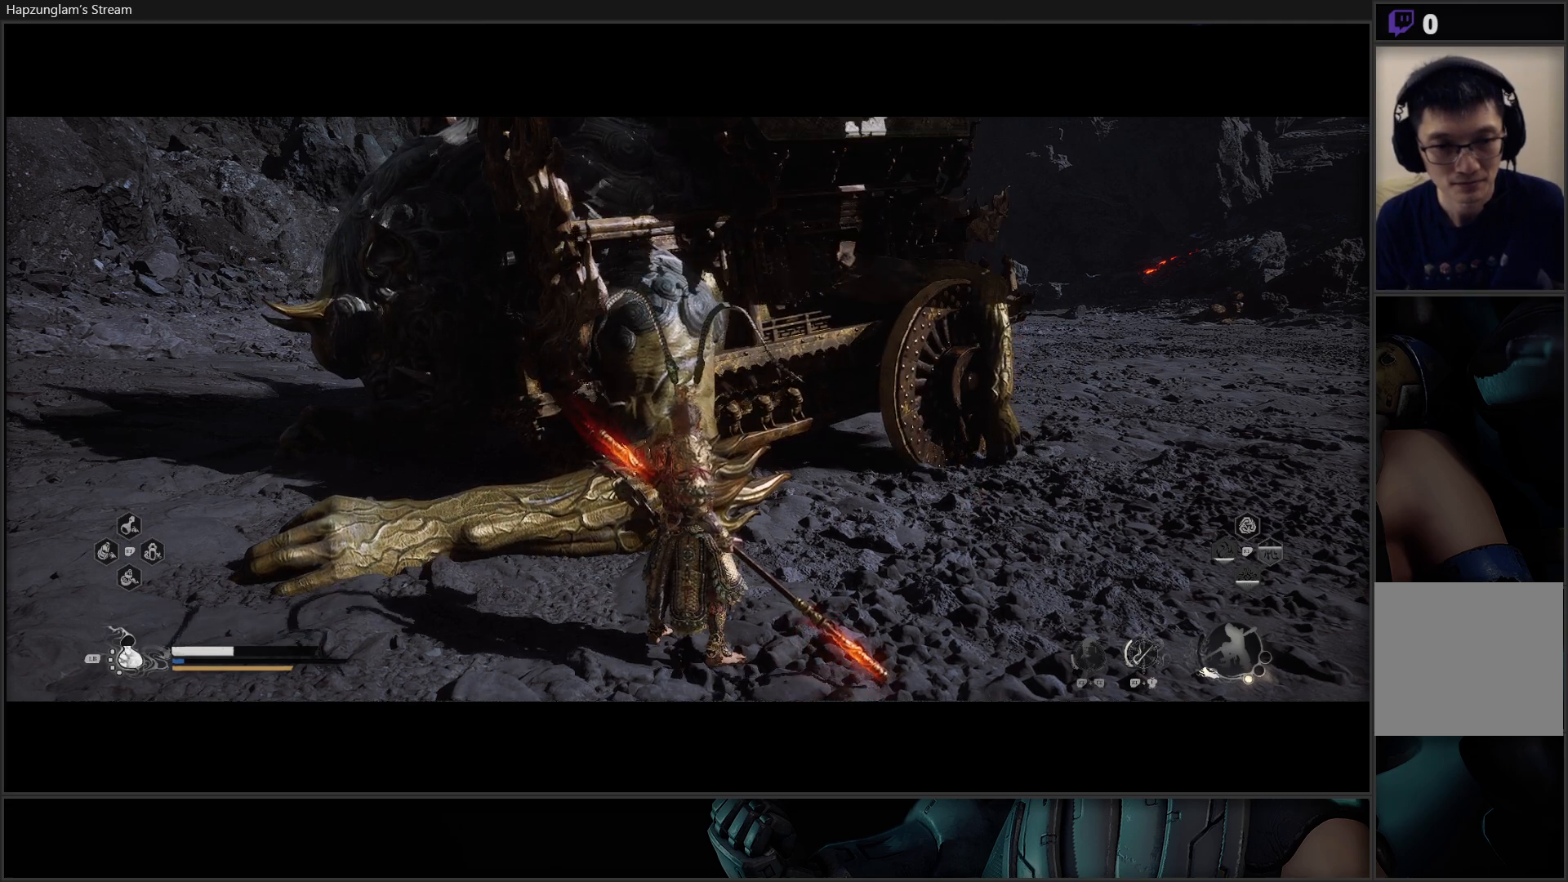
{"buttons": [], "left_stick": "center", "right_stick": "center", "events": []}
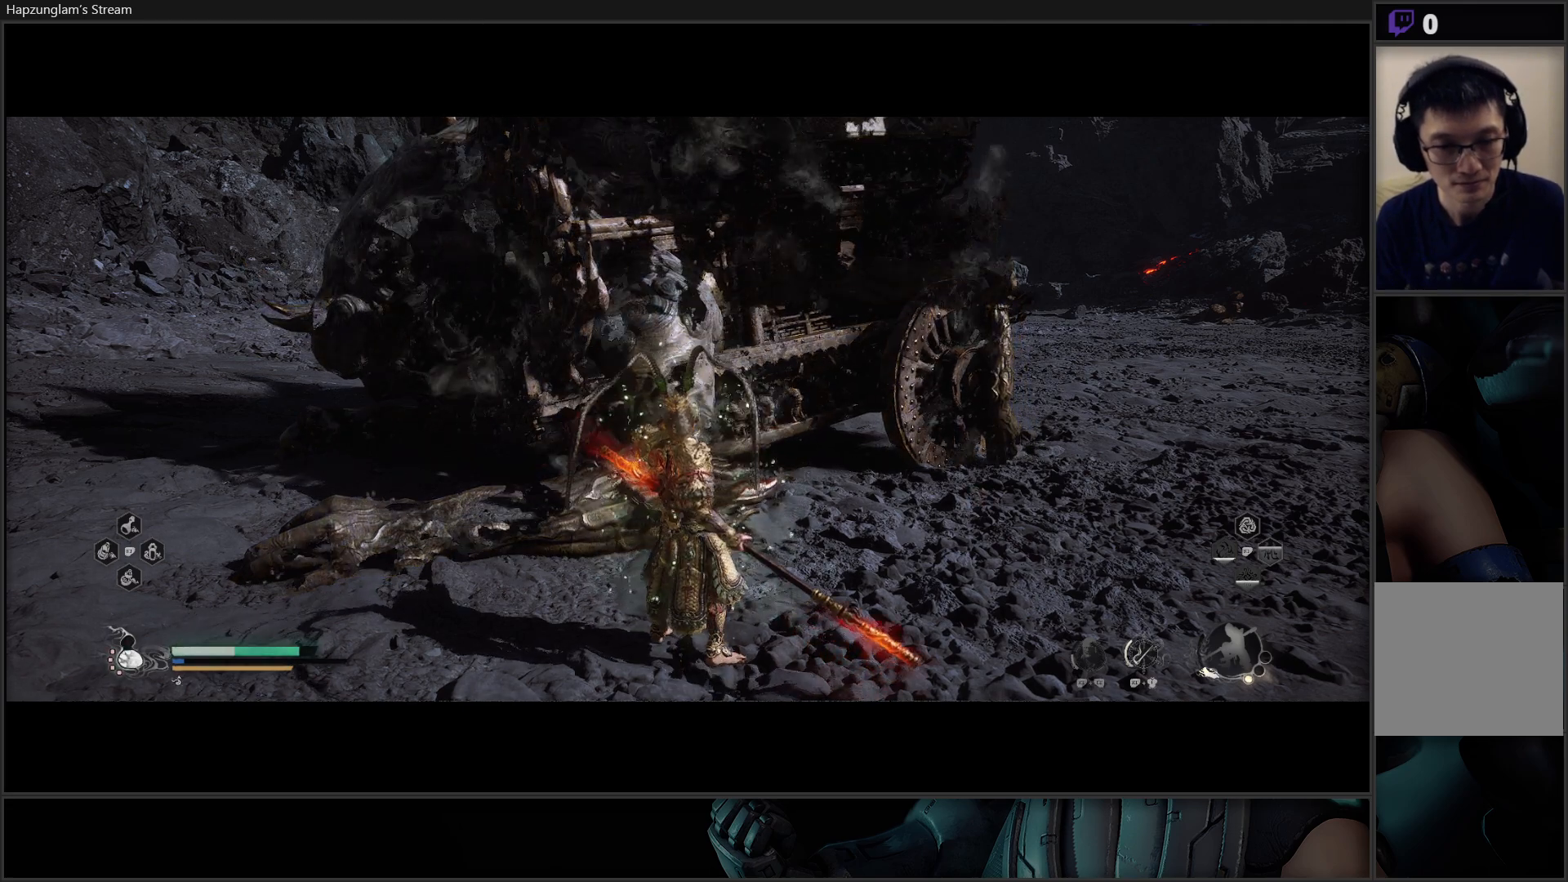
{"buttons": [], "left_stick": "center", "right_stick": "up", "events": [[467, "right_stick", "up"]]}
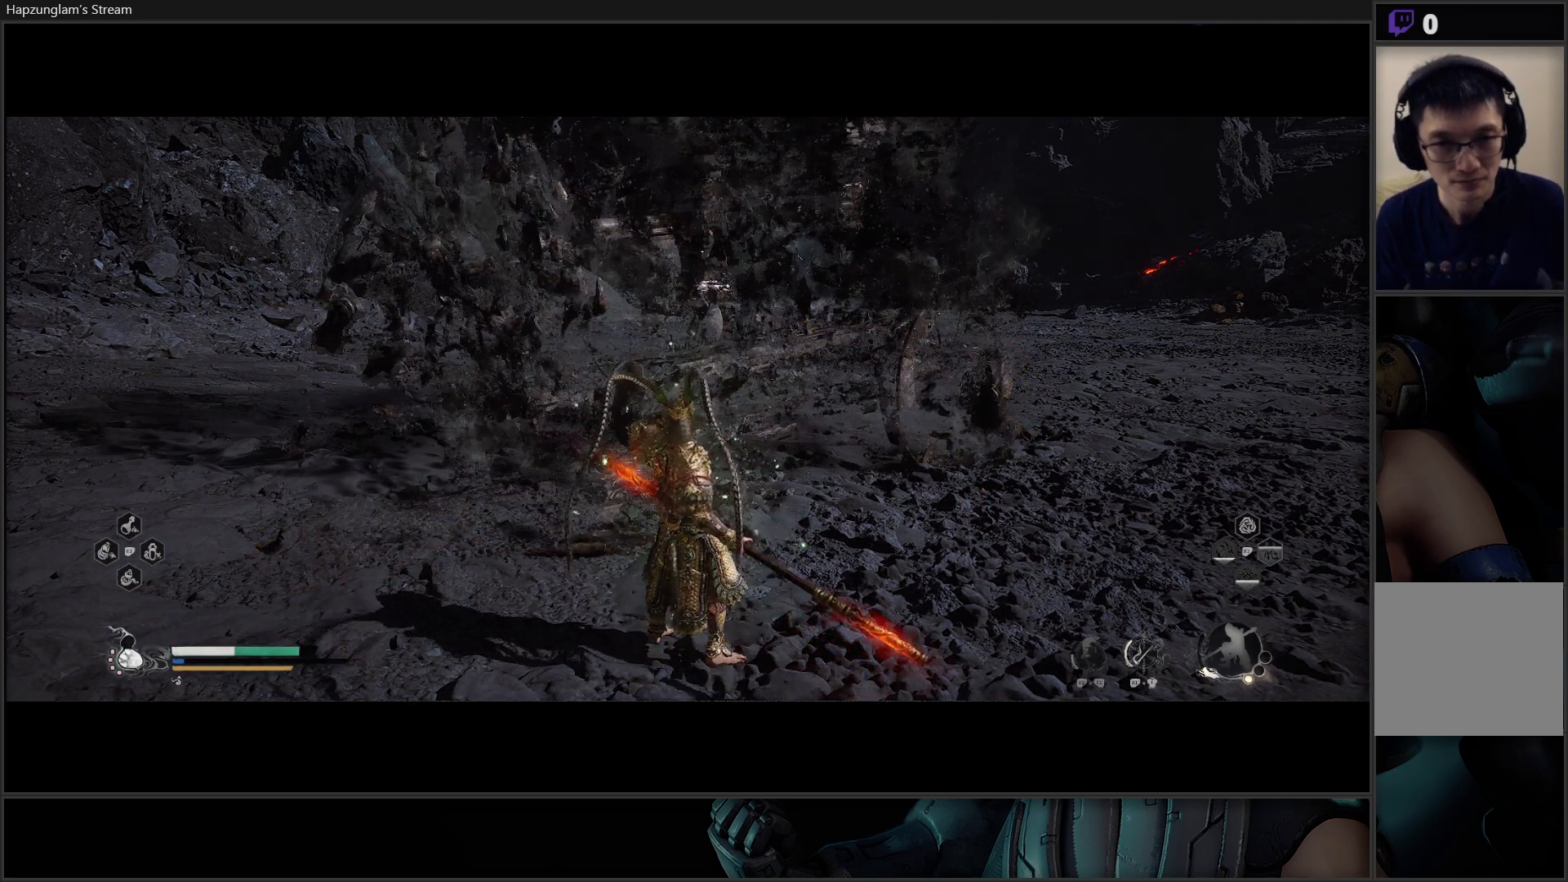
{"buttons": [], "left_stick": "center", "right_stick": "up-right", "events": [[34, "right_stick", "up-right"]]}
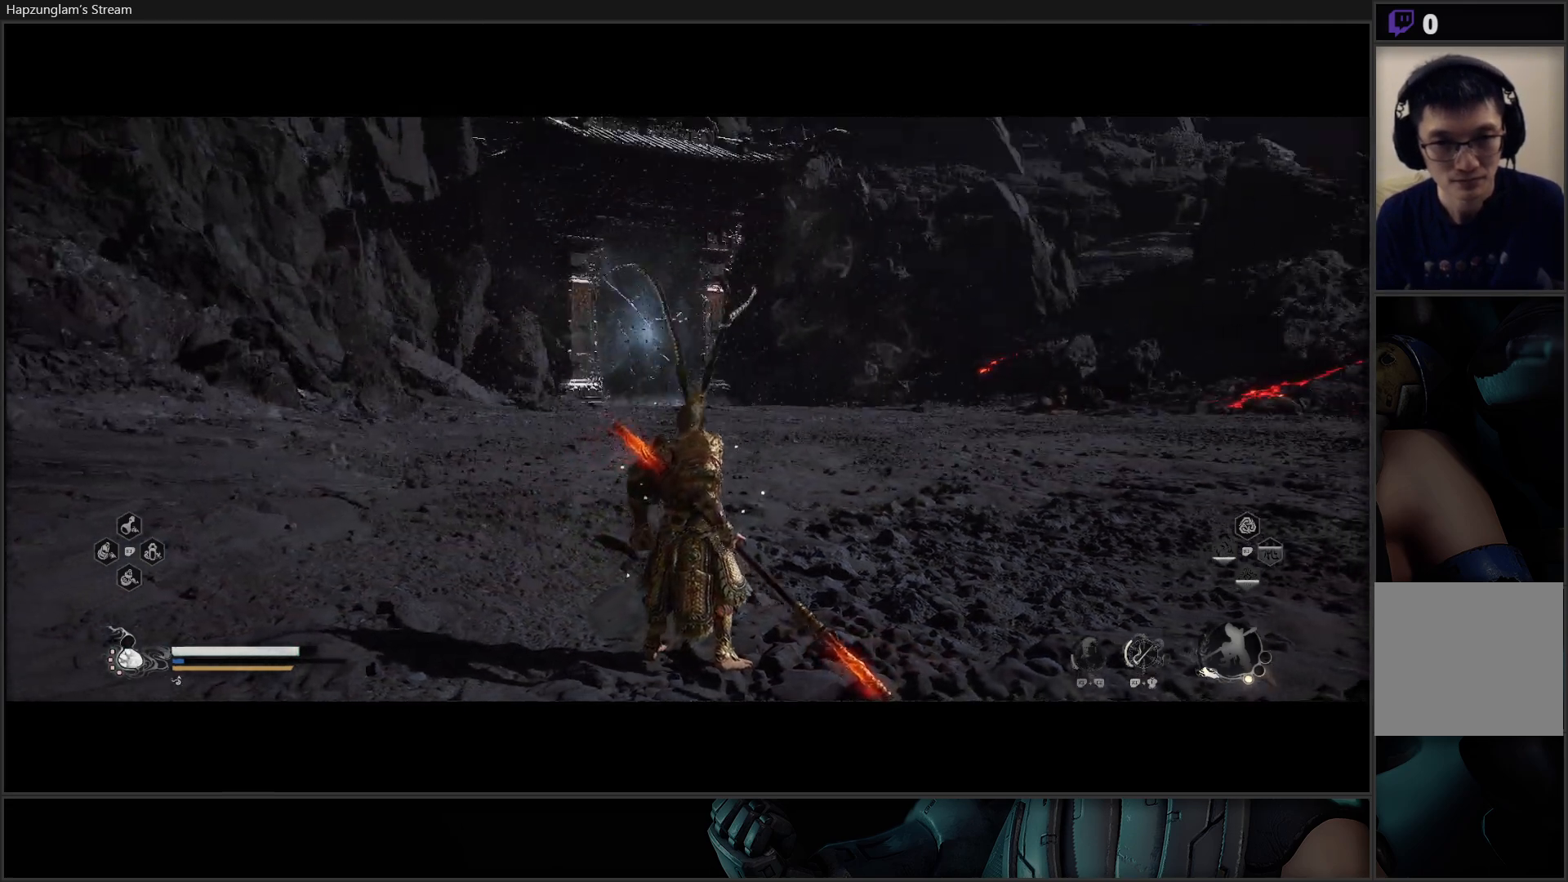
{"buttons": [], "left_stick": "center", "right_stick": "center", "events": [[100, "right_stick", "center"]]}
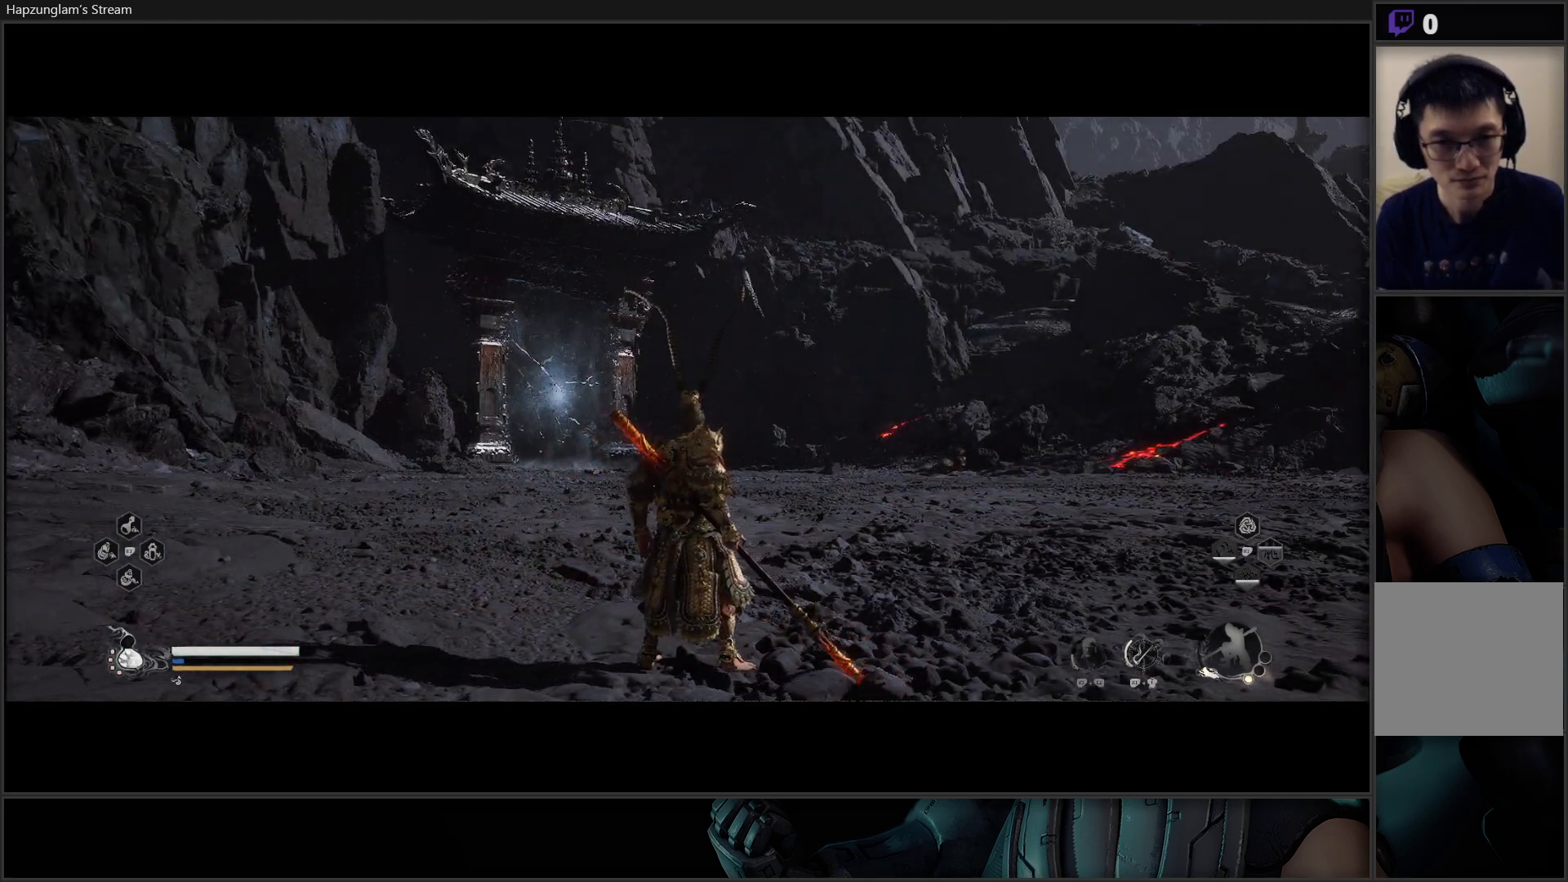
{"buttons": [], "left_stick": "center", "right_stick": "center", "events": []}
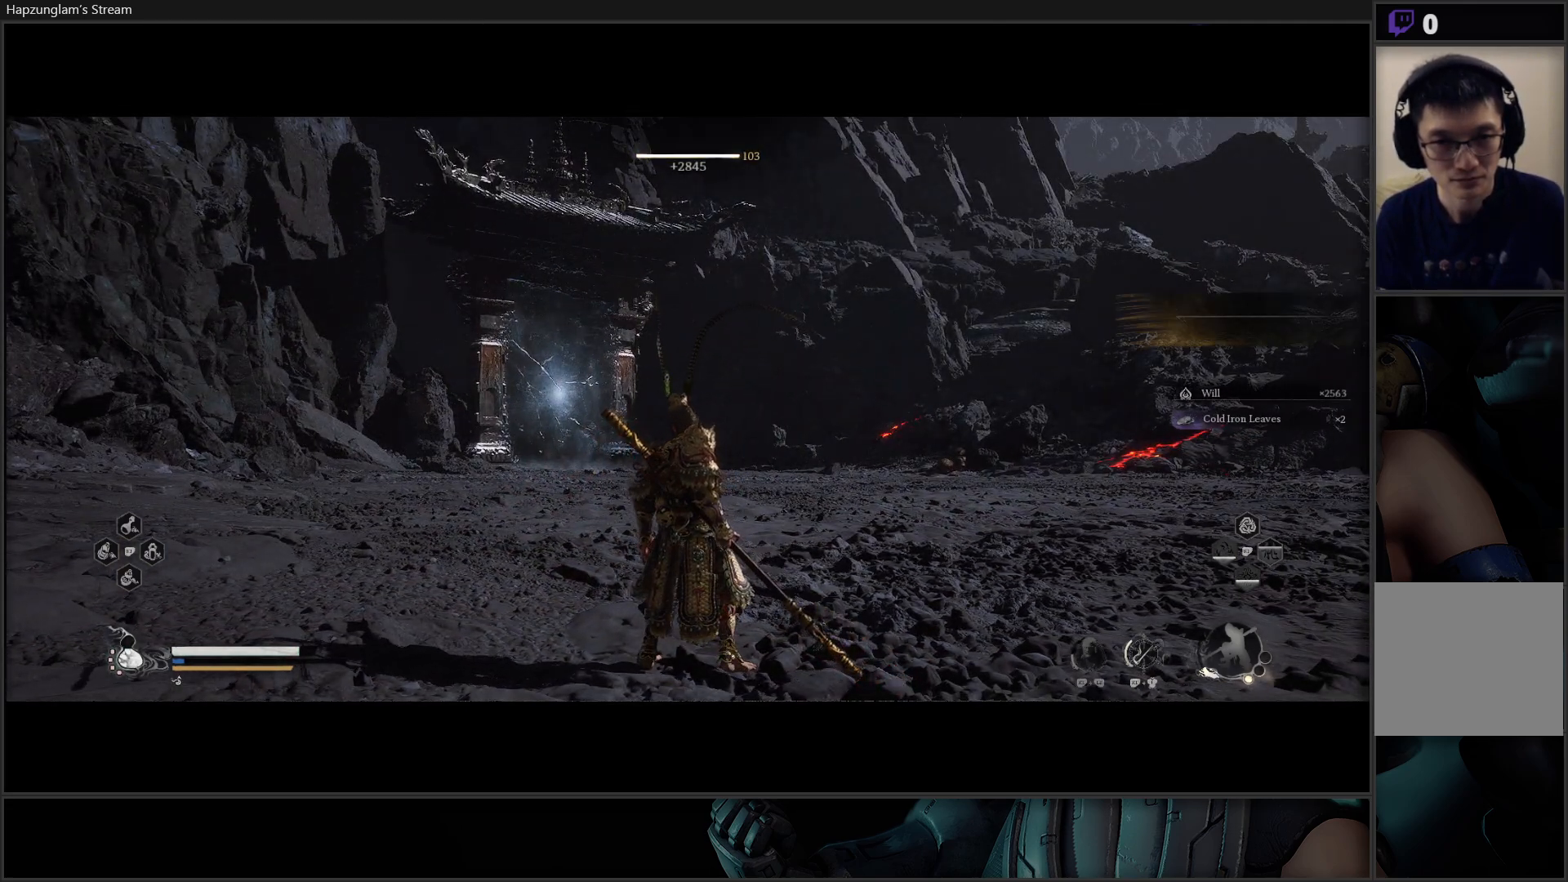
{"buttons": [], "left_stick": "up-right", "right_stick": "right", "events": [[317, "right_stick", "right"], [500, "left_stick", "up-right"]]}
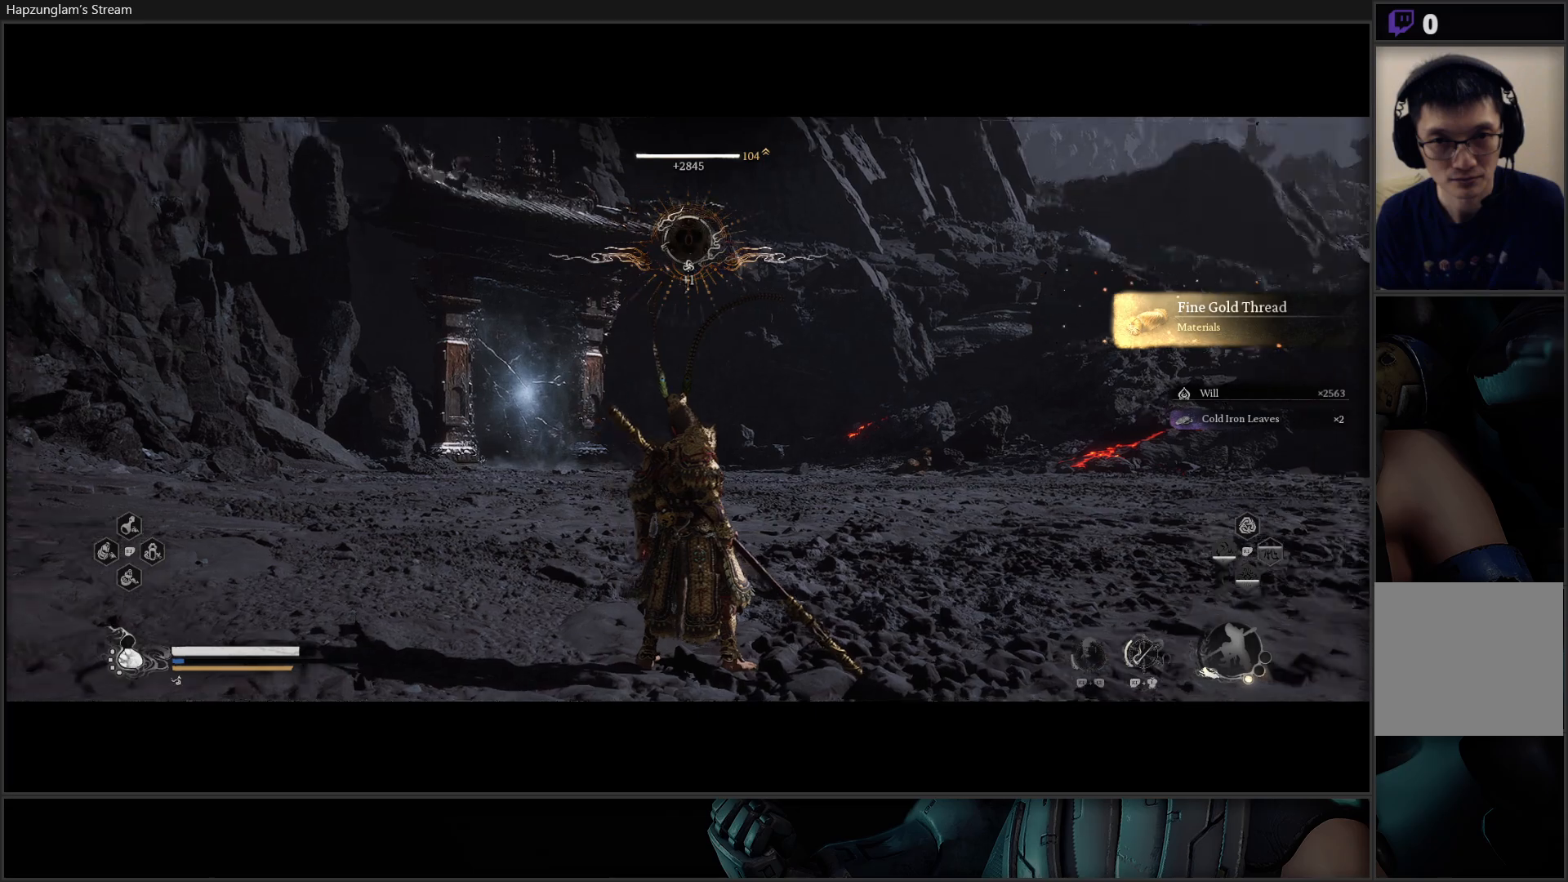
{"buttons": [], "left_stick": "up-right", "right_stick": "center", "events": [[334, "right_stick", "center"]]}
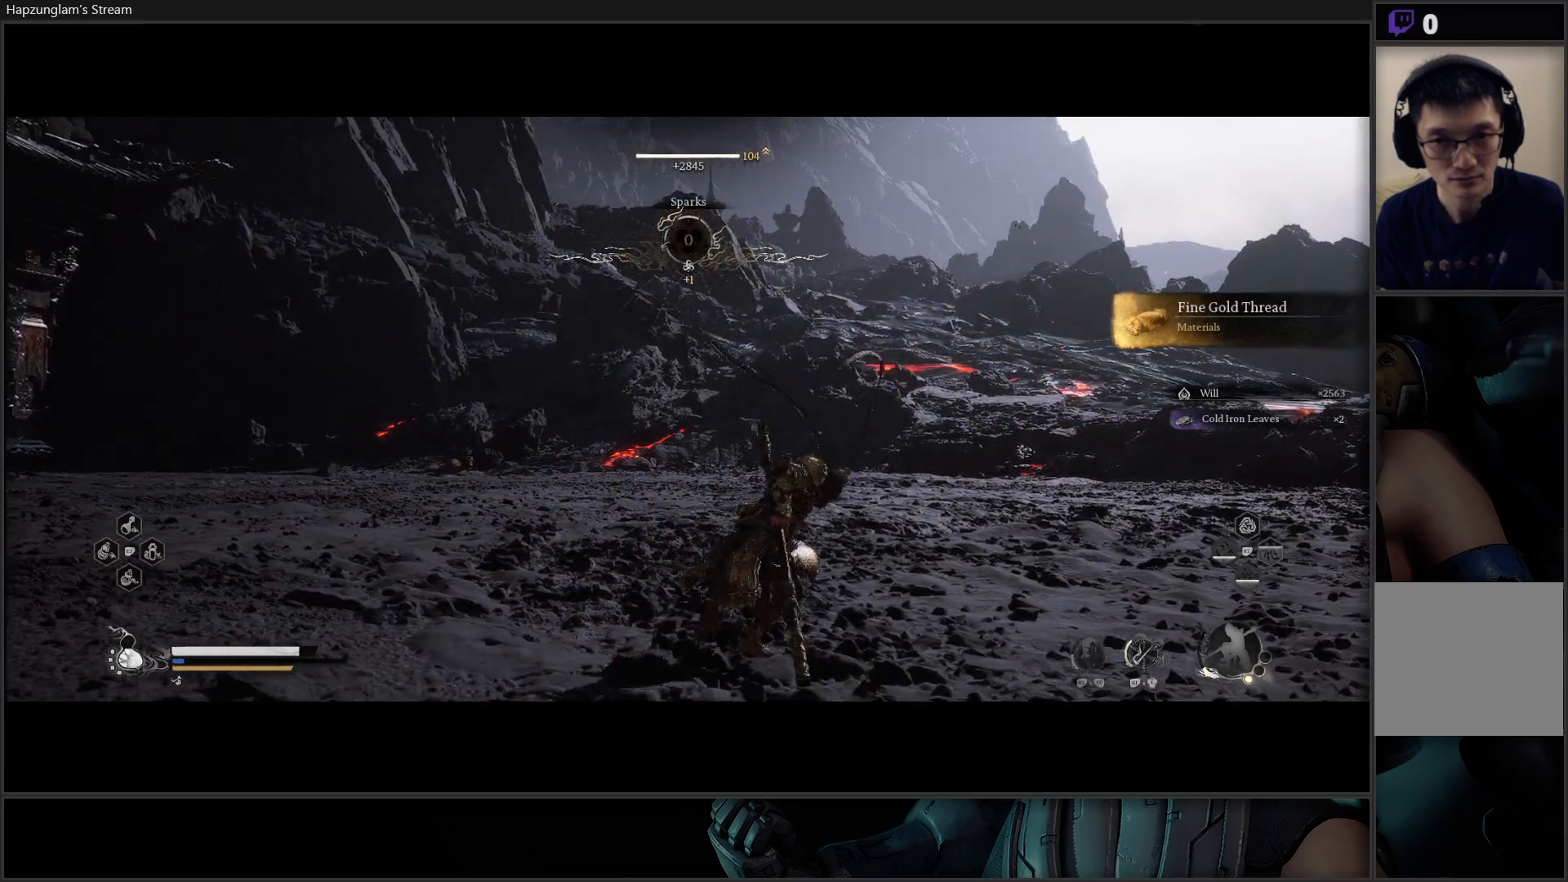
{"buttons": [], "left_stick": "up-right", "right_stick": "center", "events": []}
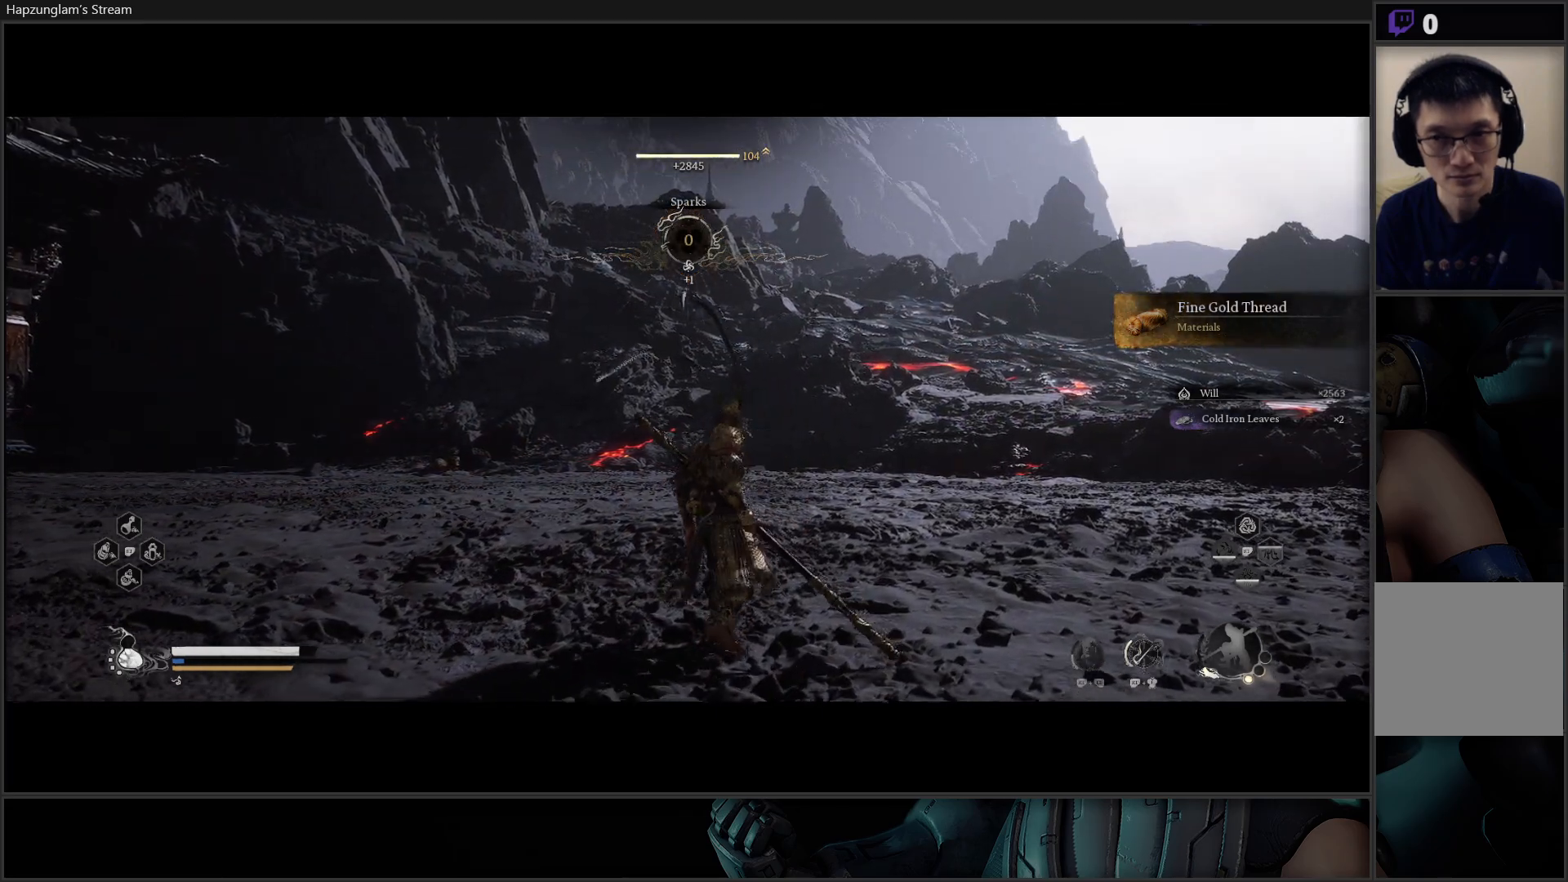
{"buttons": [], "left_stick": "up-right", "right_stick": "center", "events": []}
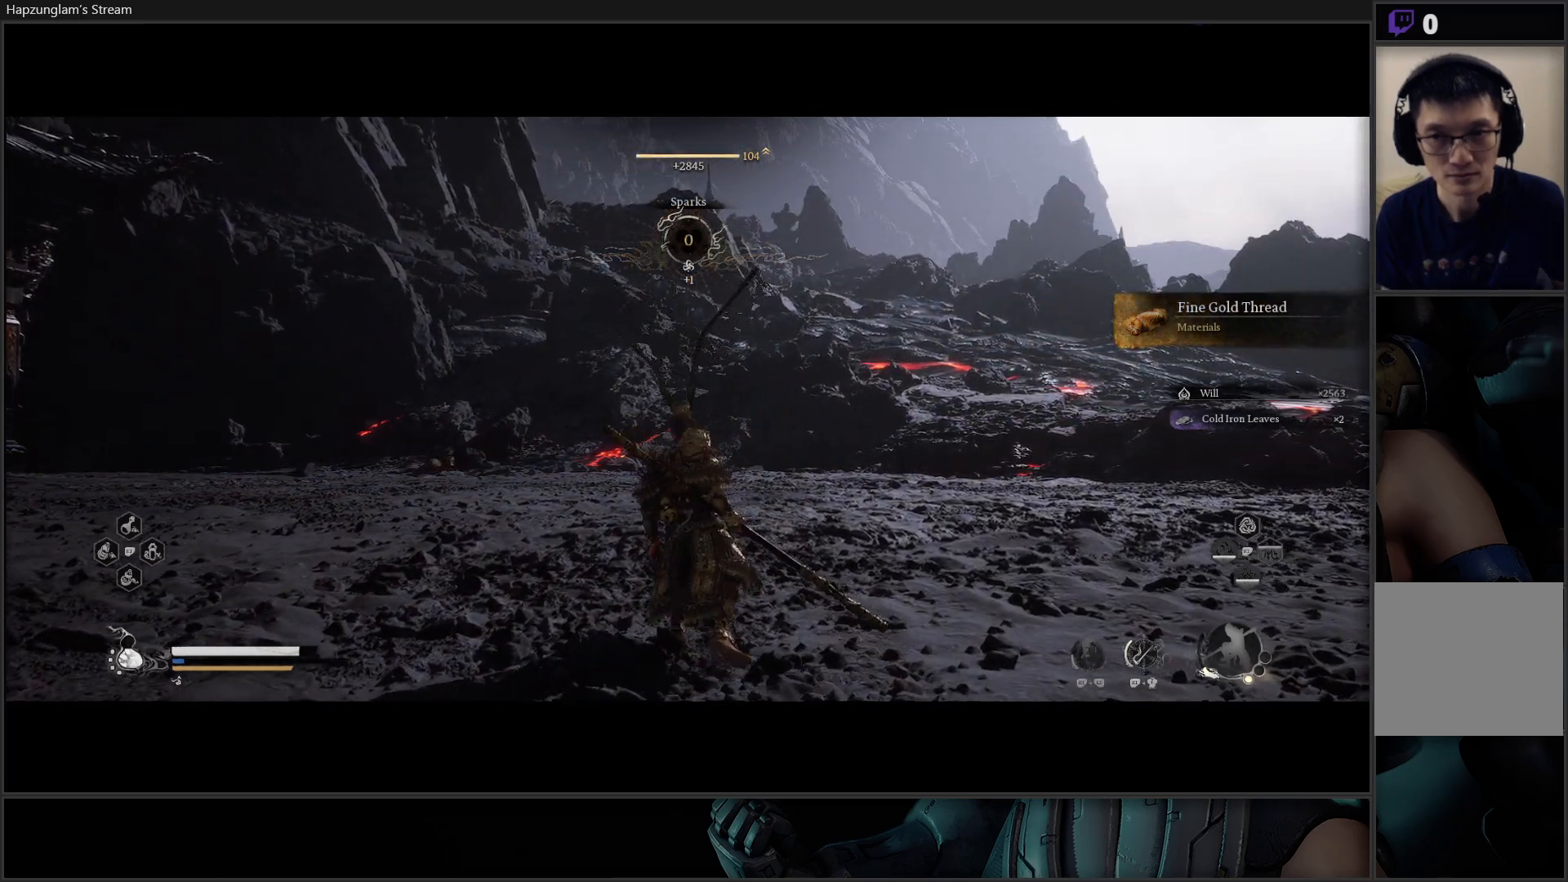
{"buttons": [], "left_stick": "up-right", "right_stick": "down-left", "events": [[333, "right_stick", "down-left"]]}
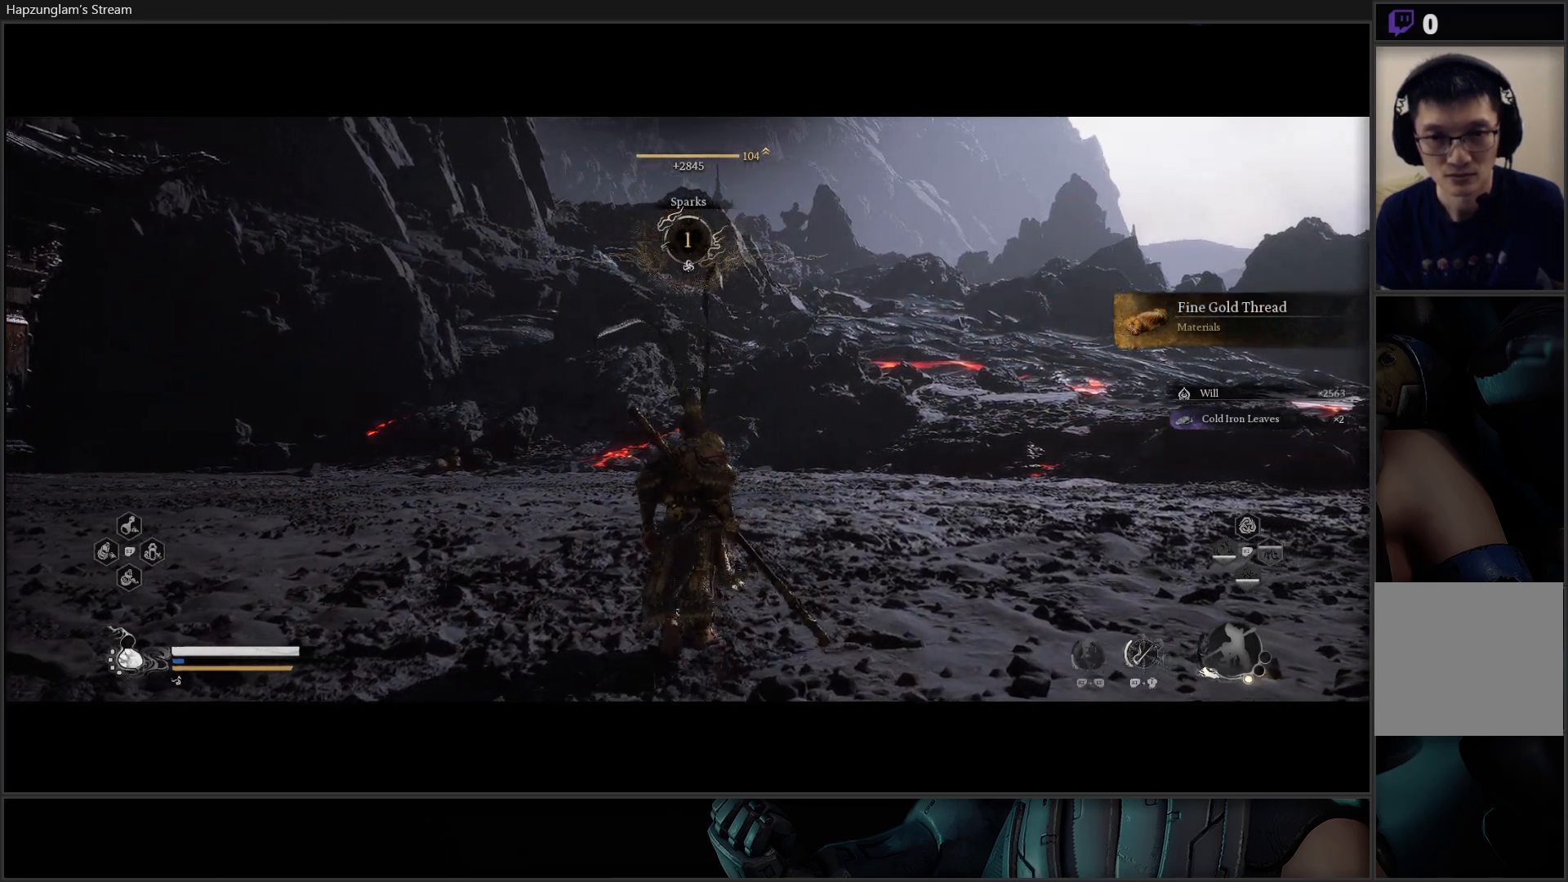
{"buttons": [], "left_stick": "center", "right_stick": "center", "events": [[100, "left_stick", "up"], [284, "left_stick", "center"], [334, "right_stick", "center"]]}
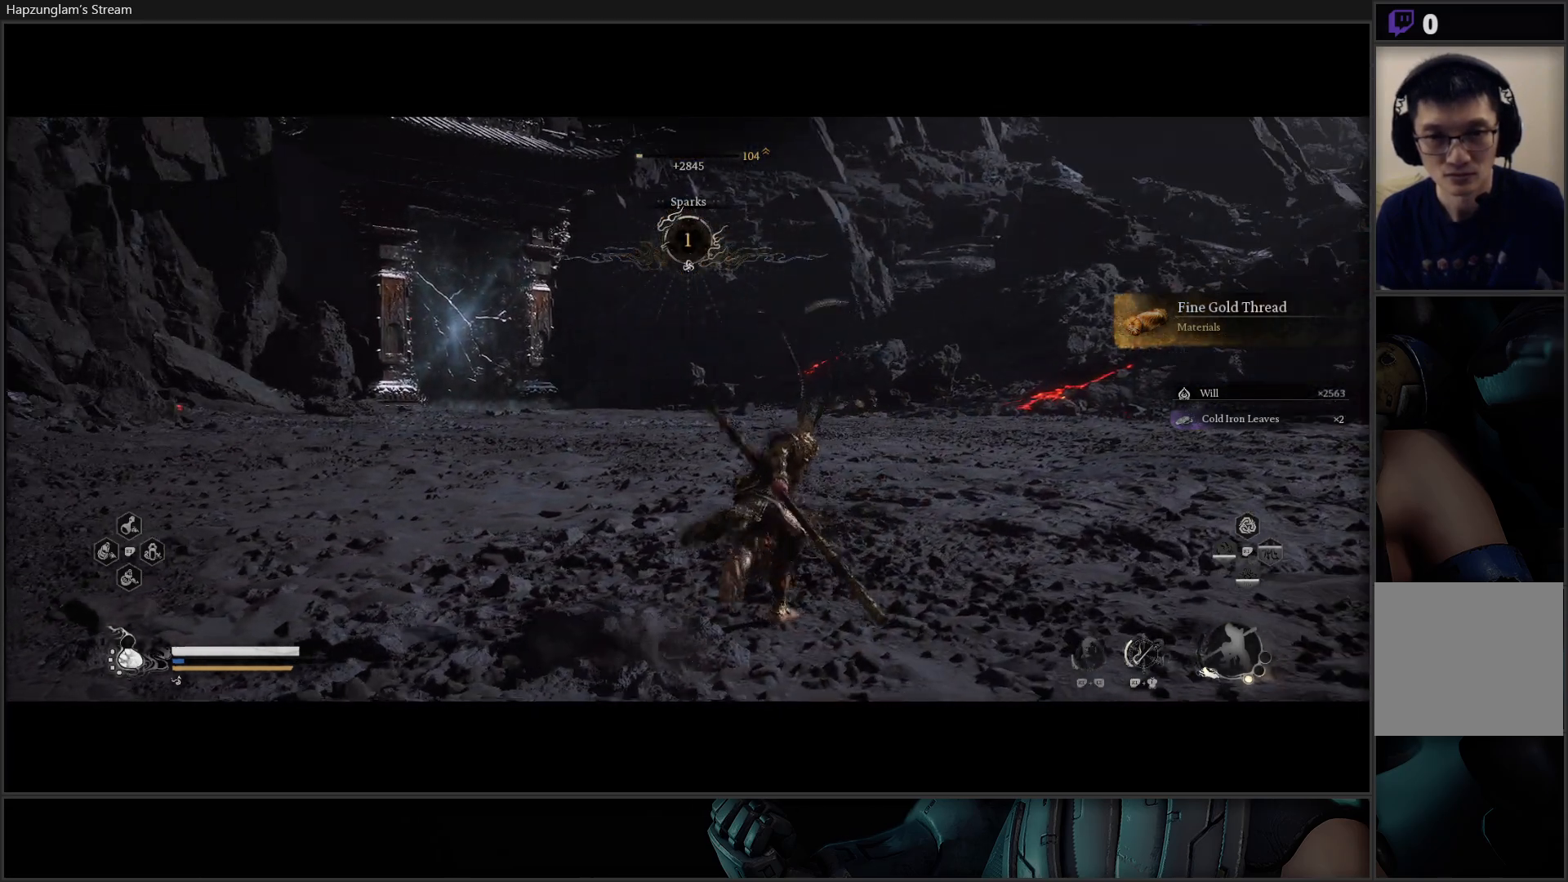
{"buttons": [], "left_stick": "down-left", "right_stick": "left", "events": [[83, "right_stick", "left"], [117, "left_stick", "down-left"]]}
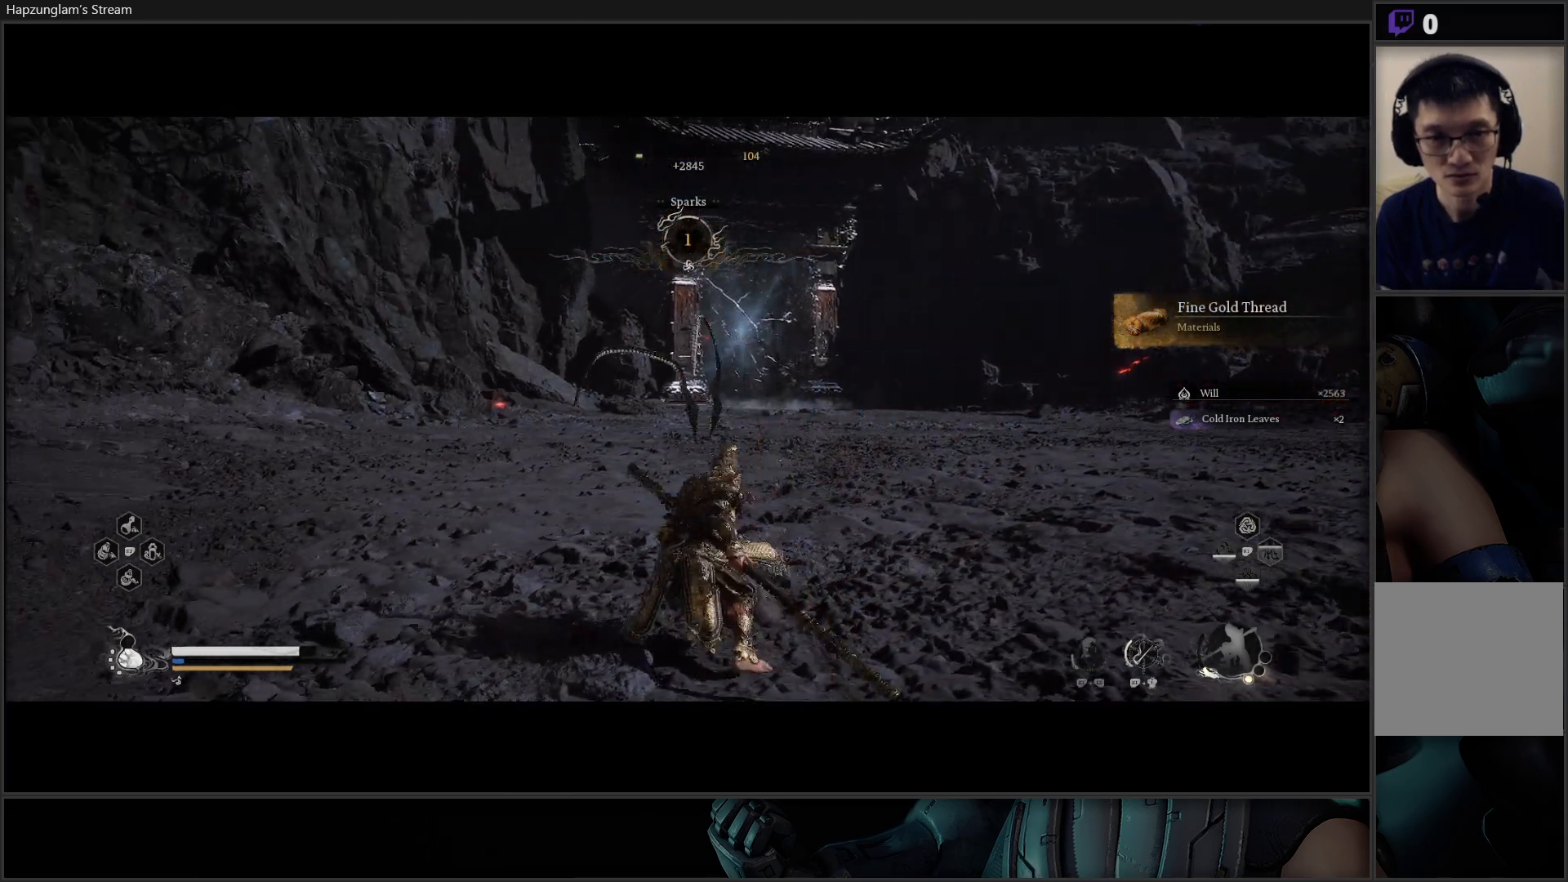
{"buttons": [], "left_stick": "center", "right_stick": "center", "events": [[117, "left_stick", "left"], [384, "left_stick", "center"], [434, "right_stick", "center"]]}
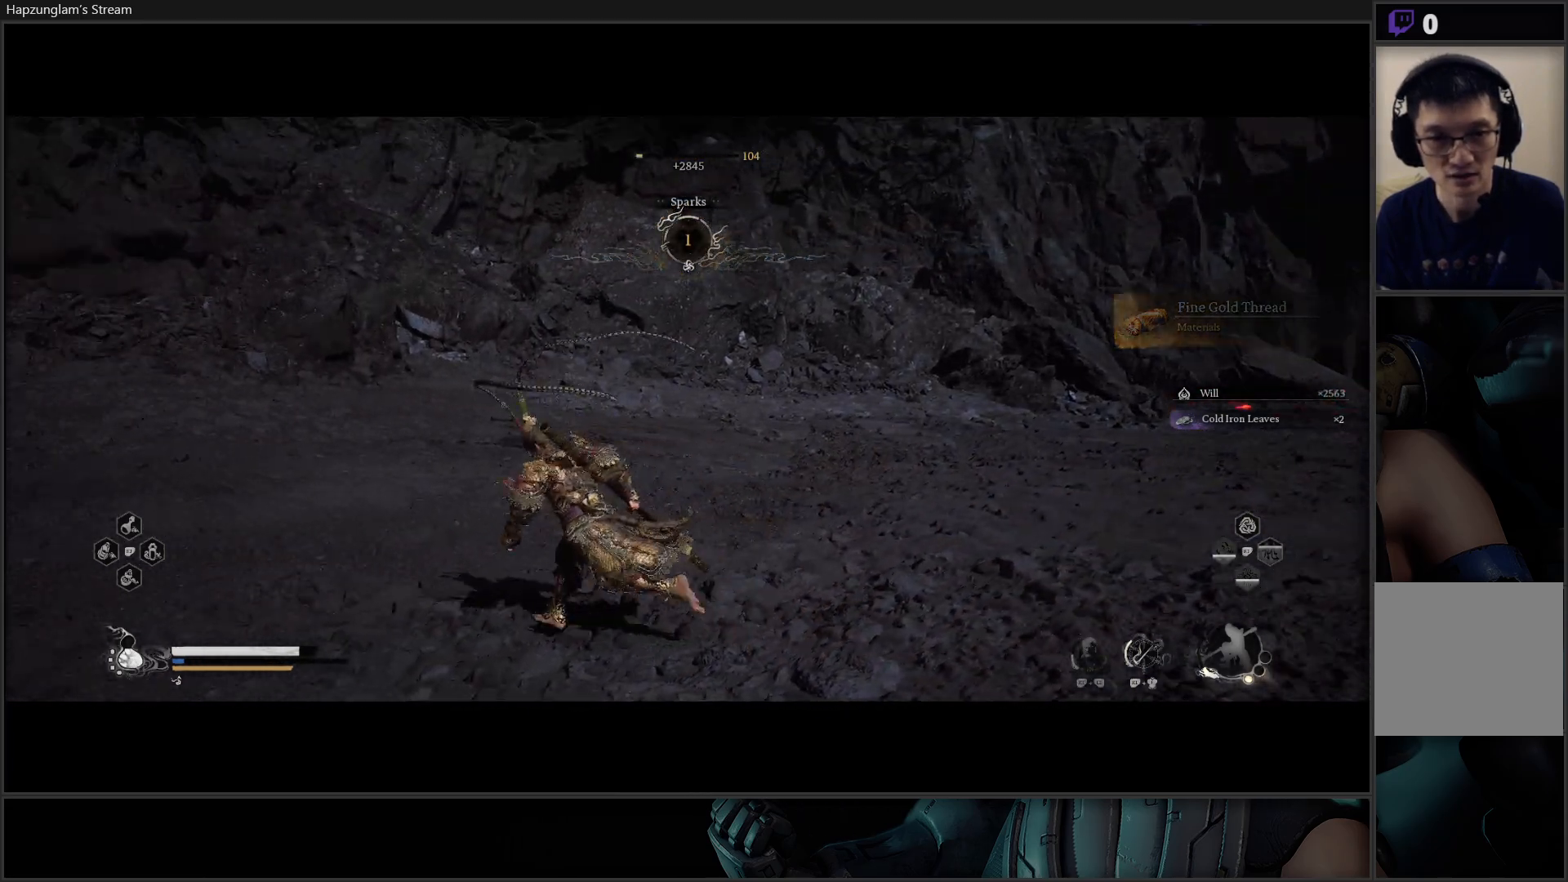
{"buttons": [], "left_stick": "left", "right_stick": "left", "events": [[417, "left_stick", "left"], [417, "right_stick", "left"]]}
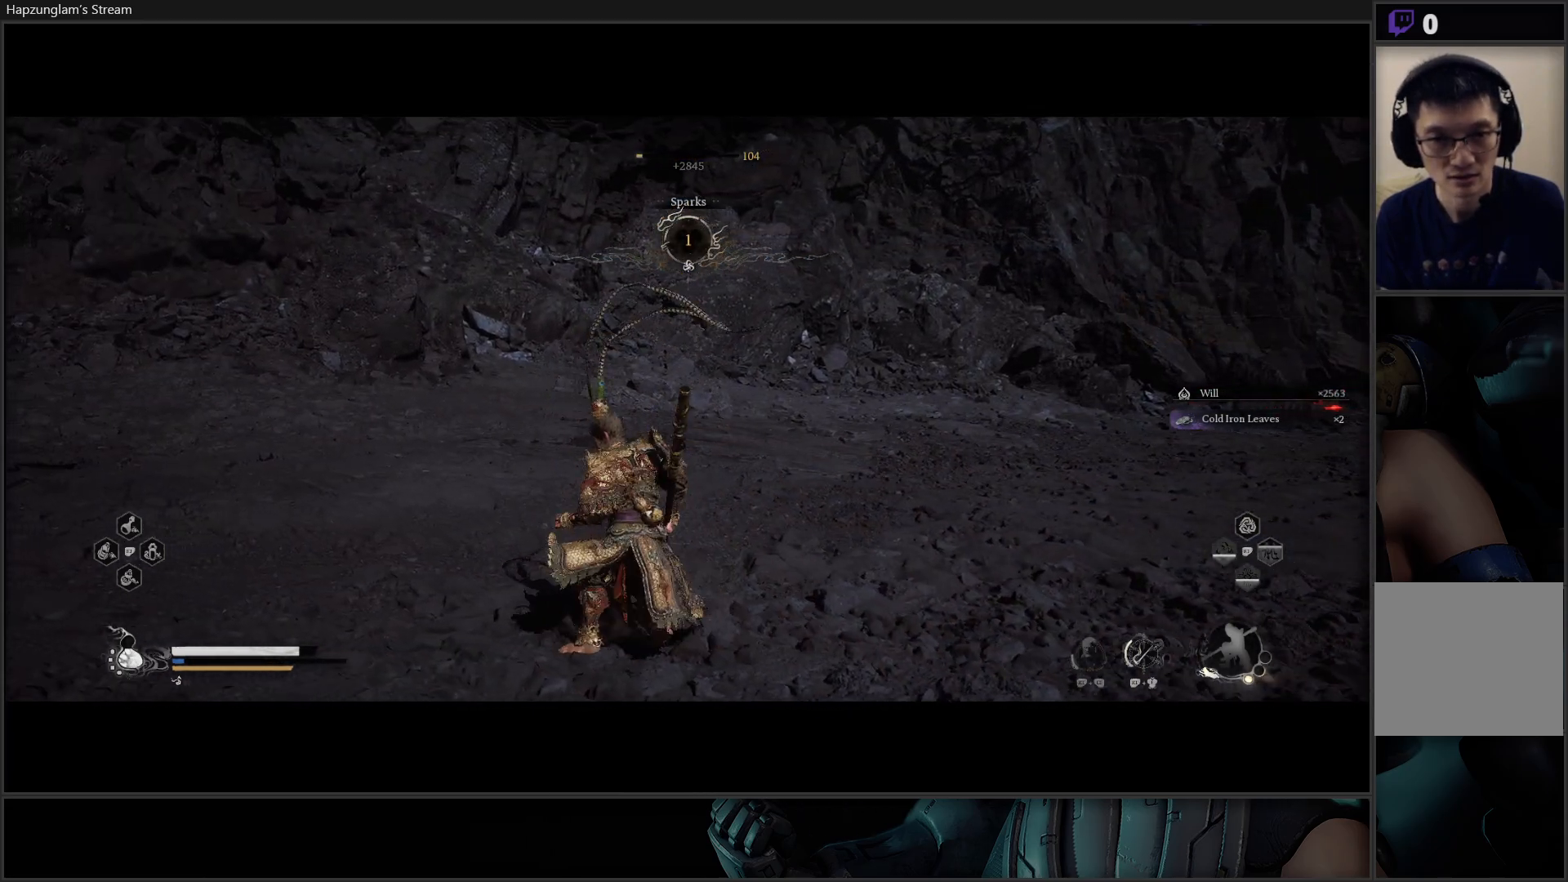
{"buttons": [], "left_stick": "down-left", "right_stick": "left", "events": [[17, "left_stick", "down-left"]]}
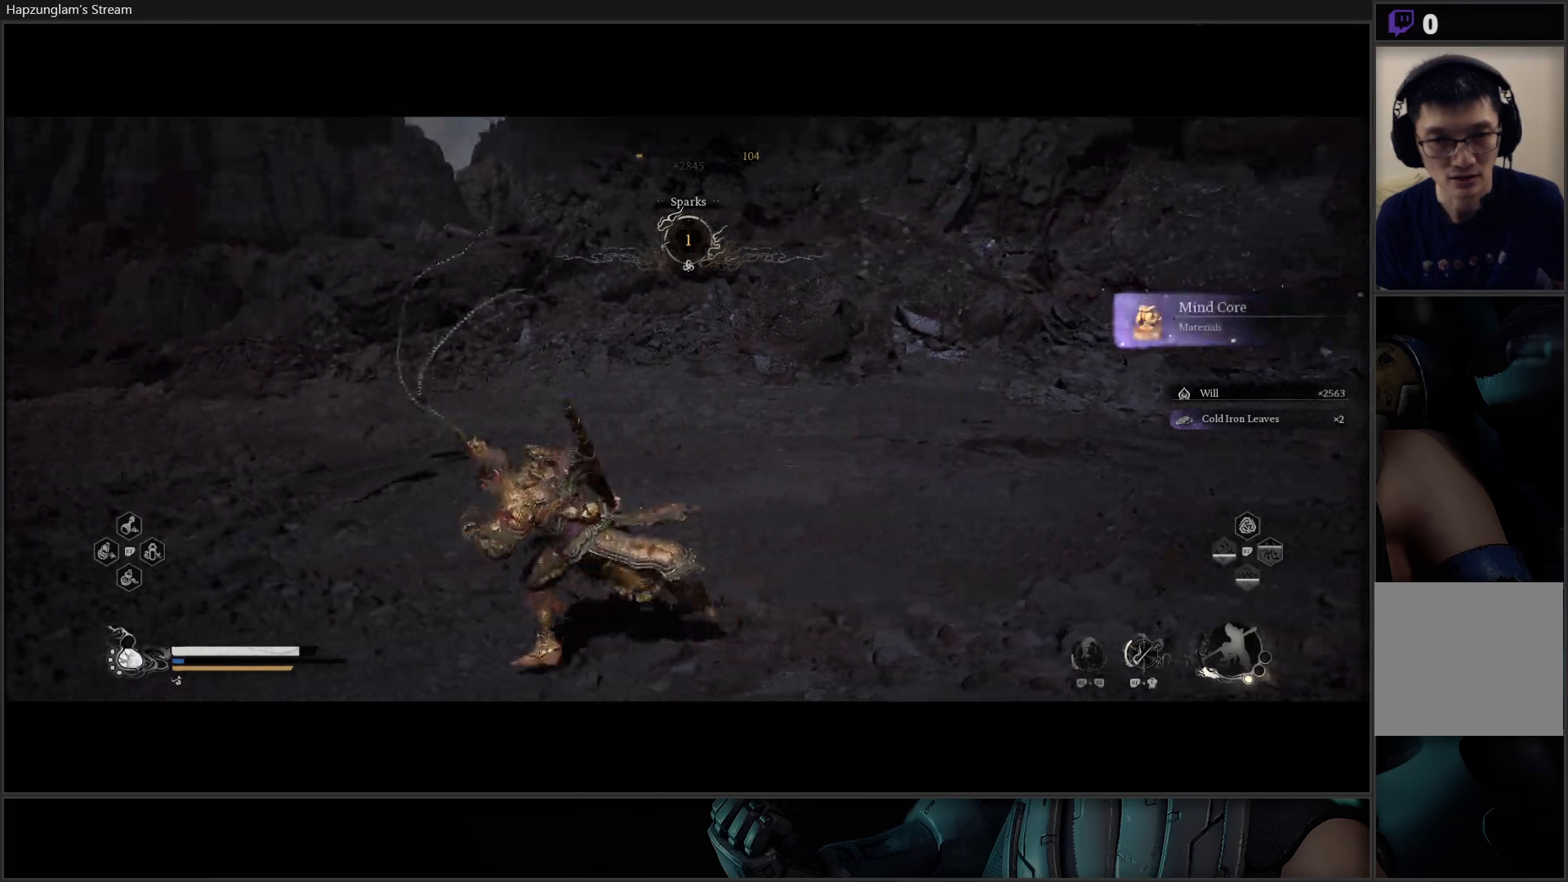
{"buttons": [], "left_stick": "down-left", "right_stick": "left", "events": []}
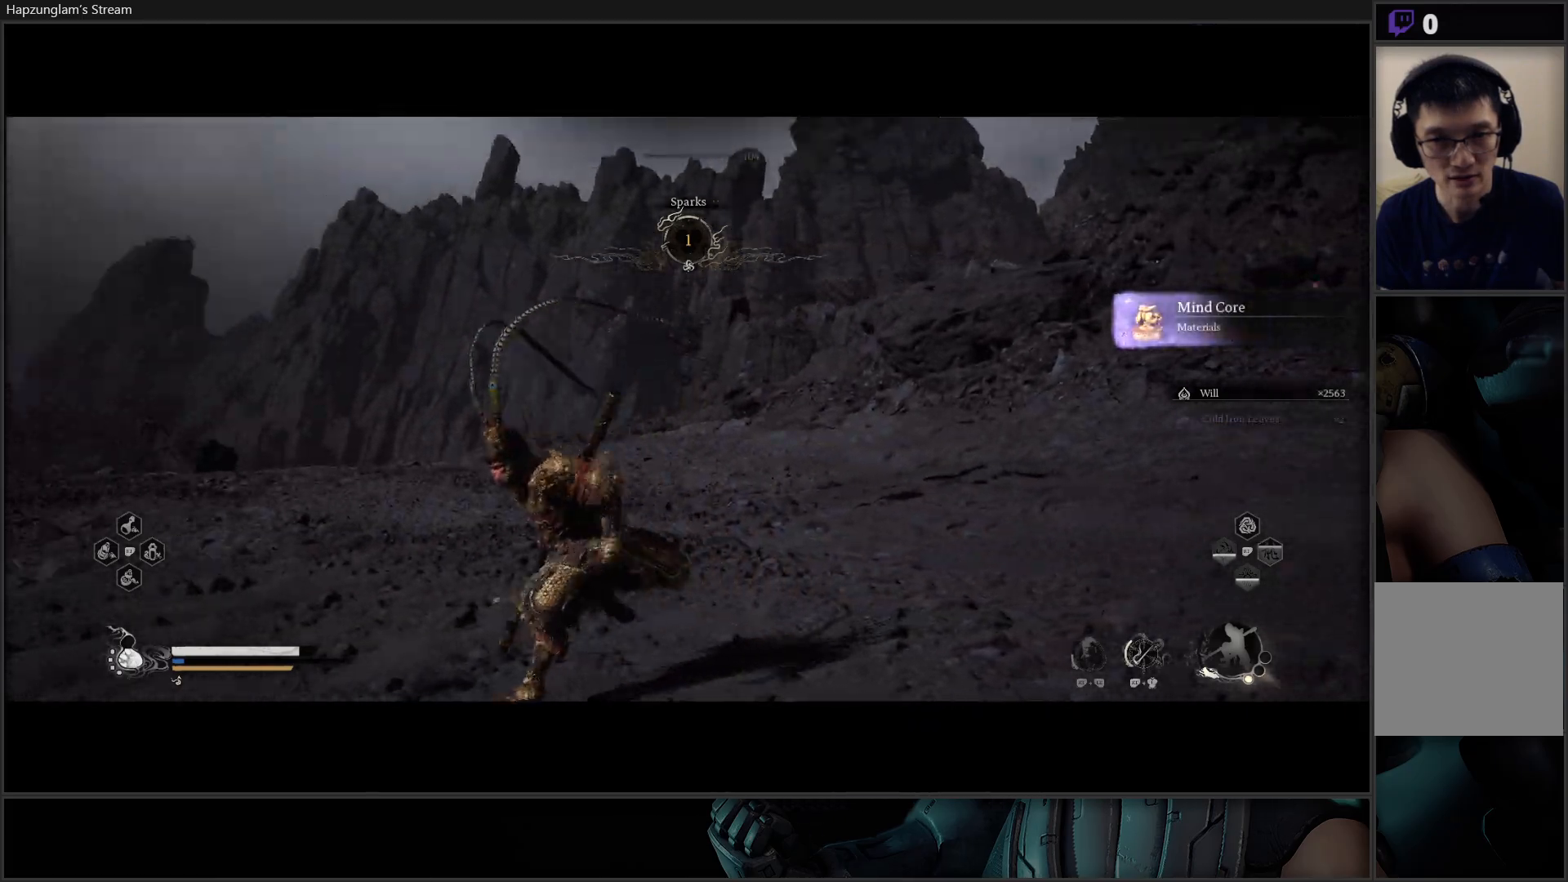
{"buttons": [], "left_stick": "up-left", "right_stick": "down-left", "events": [[84, "left_stick", "left"], [184, "L3", "down"], [367, "L3", "up"], [384, "left_stick", "up-left"], [484, "right_stick", "down-left"]]}
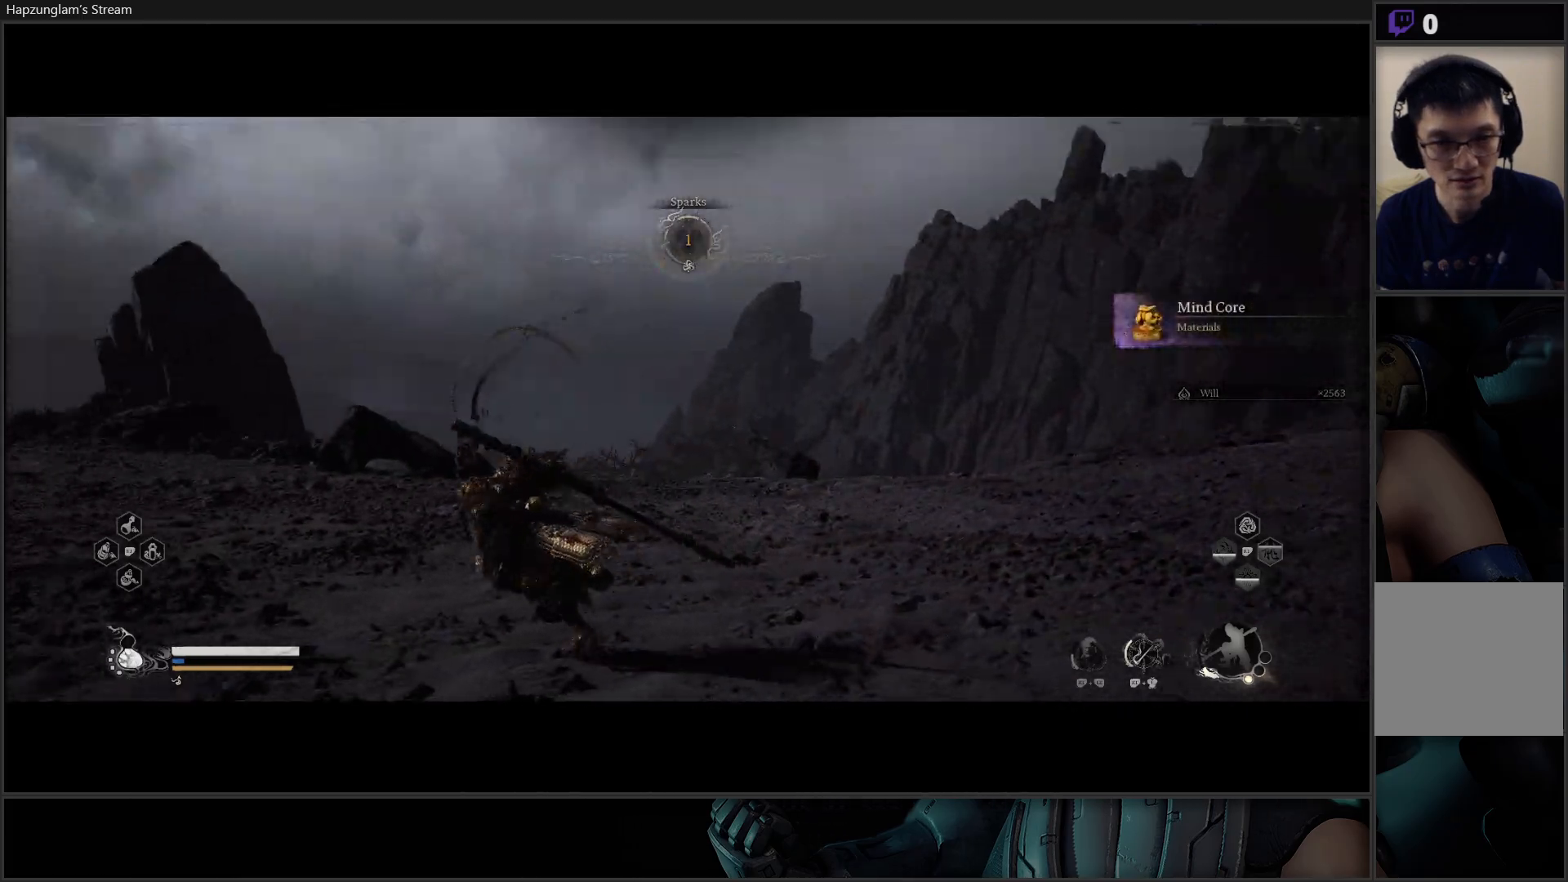
{"buttons": [], "left_stick": "up-left", "right_stick": "down-left", "events": []}
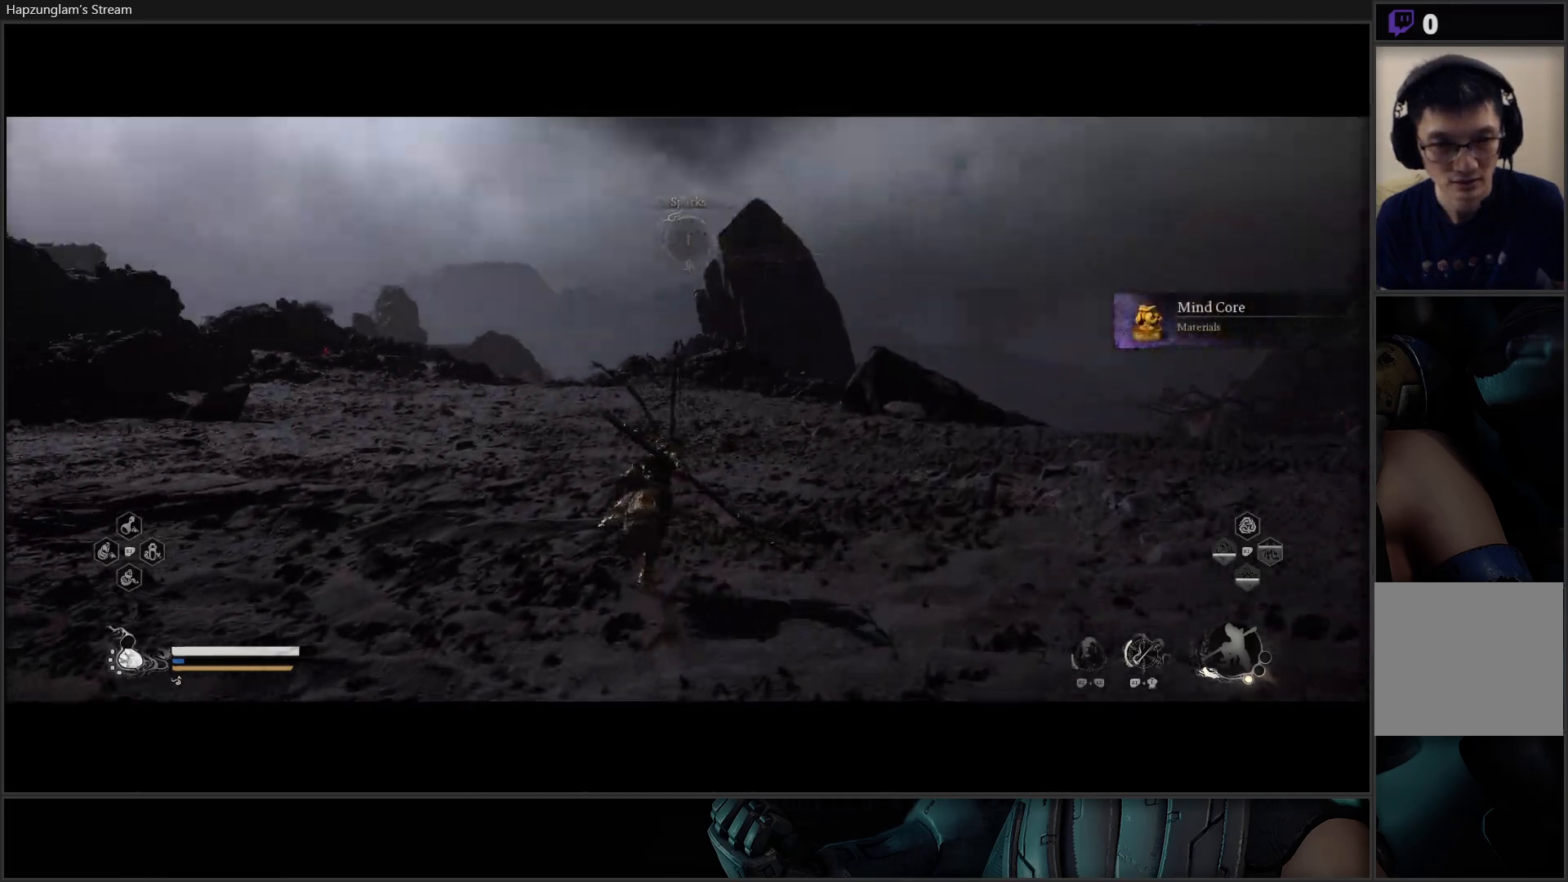
{"buttons": [], "left_stick": "up-left", "right_stick": "left", "events": [[250, "right_stick", "left"]]}
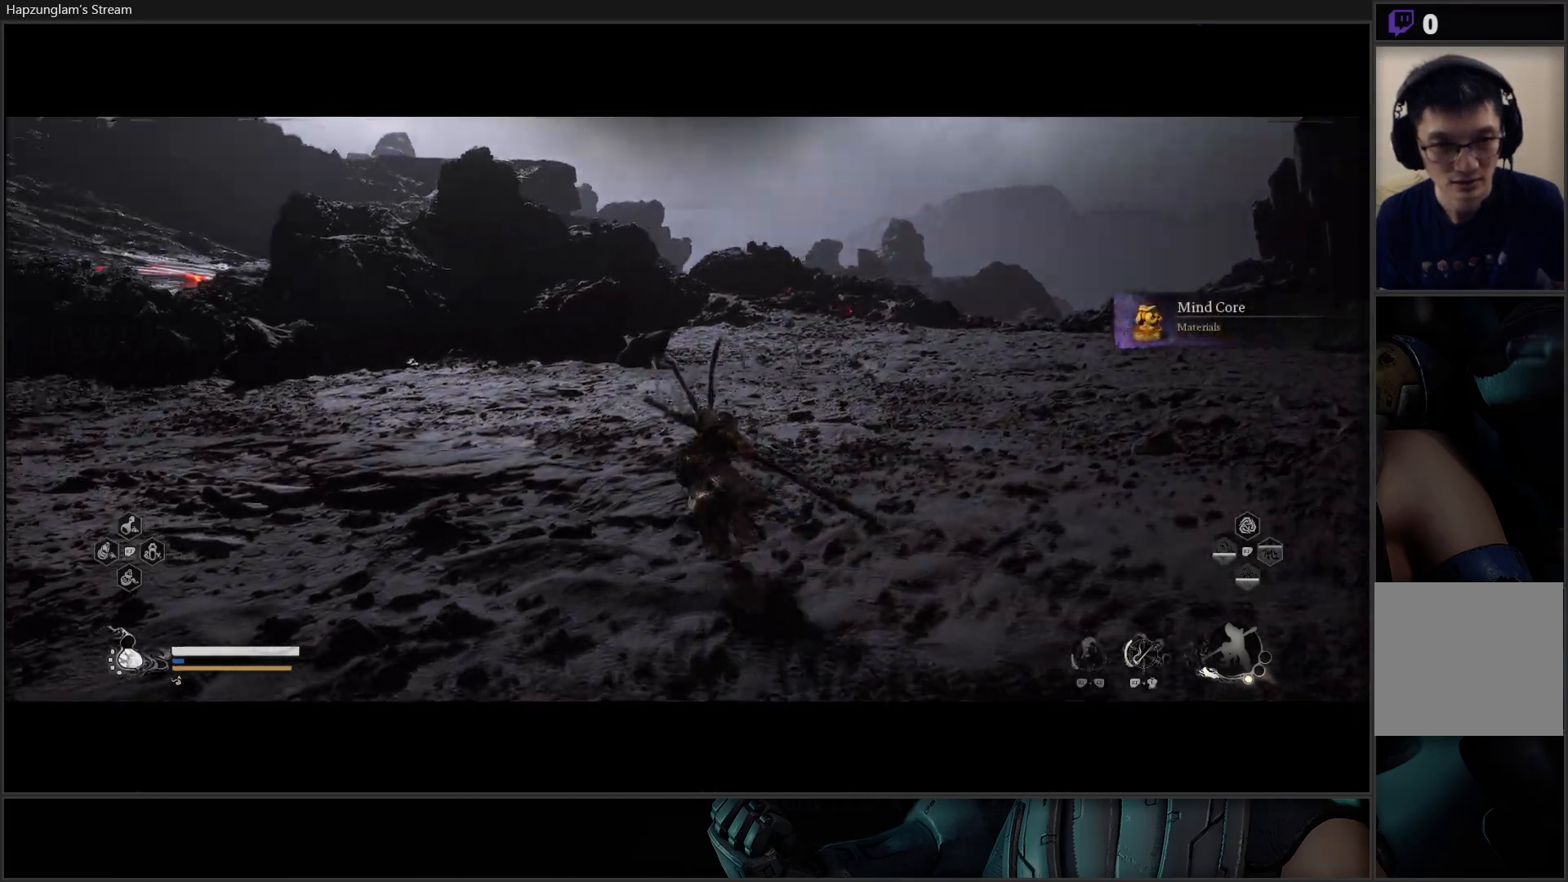
{"buttons": [], "left_stick": "up-left", "right_stick": "center", "events": [[33, "right_stick", "center"]]}